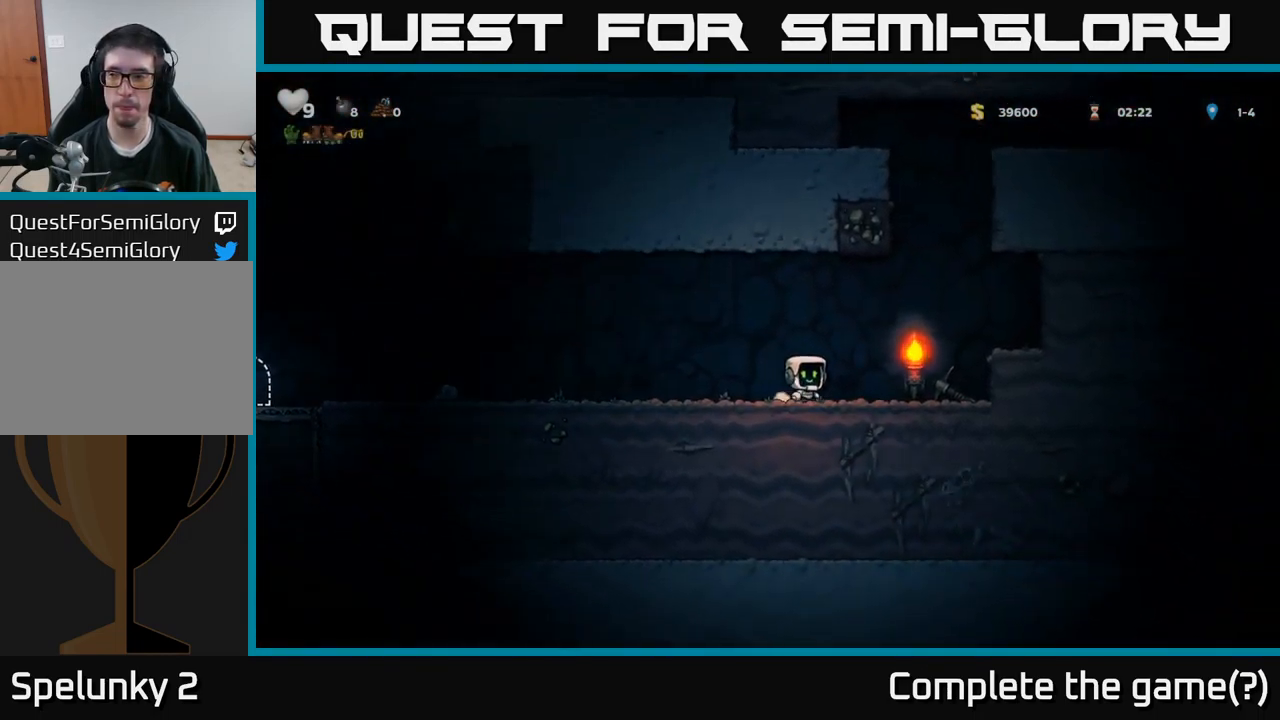
Gameplay with a controller (Xbox layout); each line is a JSON object with the inputs held at the frame after it. "events" lists button and stick changes between this image and that frame as [ms after this image, input, new state], when the widget could be followed in between.
{"buttons": ["DPAD_LEFT"], "left_stick": "center", "right_stick": "center", "events": [[233, "DPAD_DOWN", "down"], [317, "X", "down"], [333, "DPAD_RIGHT", "up"], [400, "X", "up"], [417, "DPAD_LEFT", "down"], [433, "DPAD_DOWN", "up"]]}
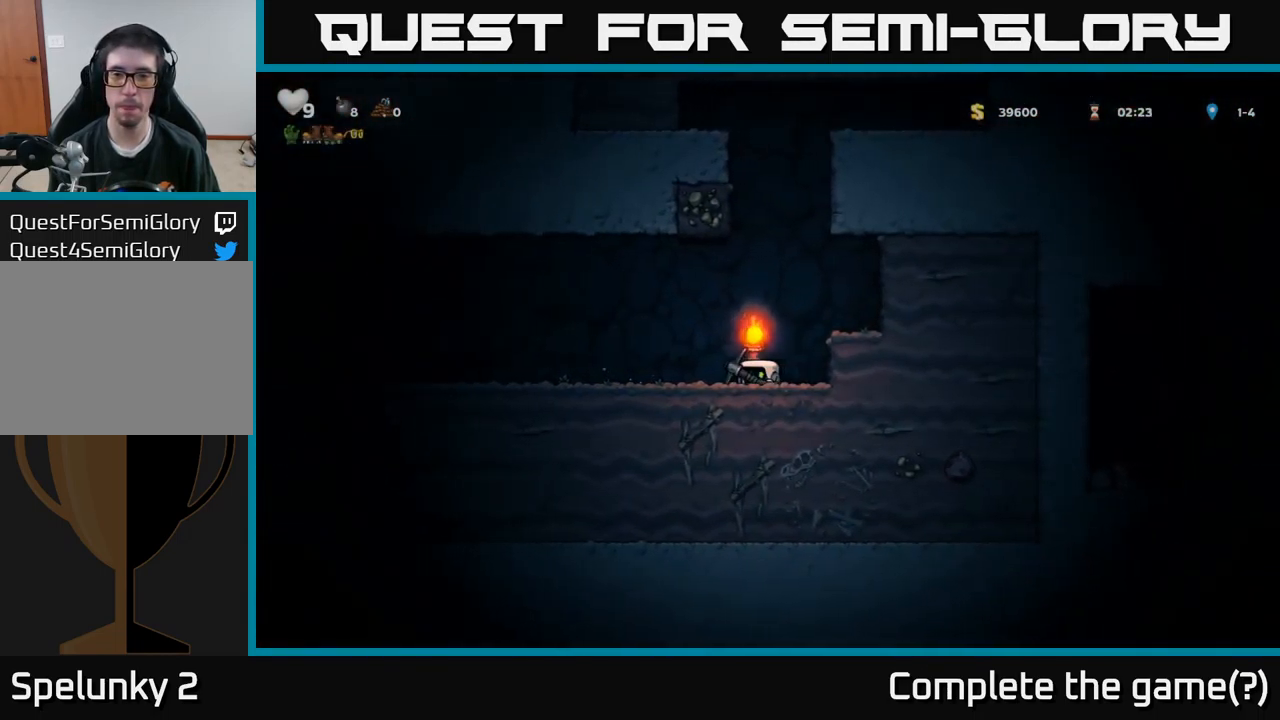
{"buttons": ["DPAD_LEFT"], "left_stick": "center", "right_stick": "center", "events": [[183, "A", "down"], [249, "A", "up"]]}
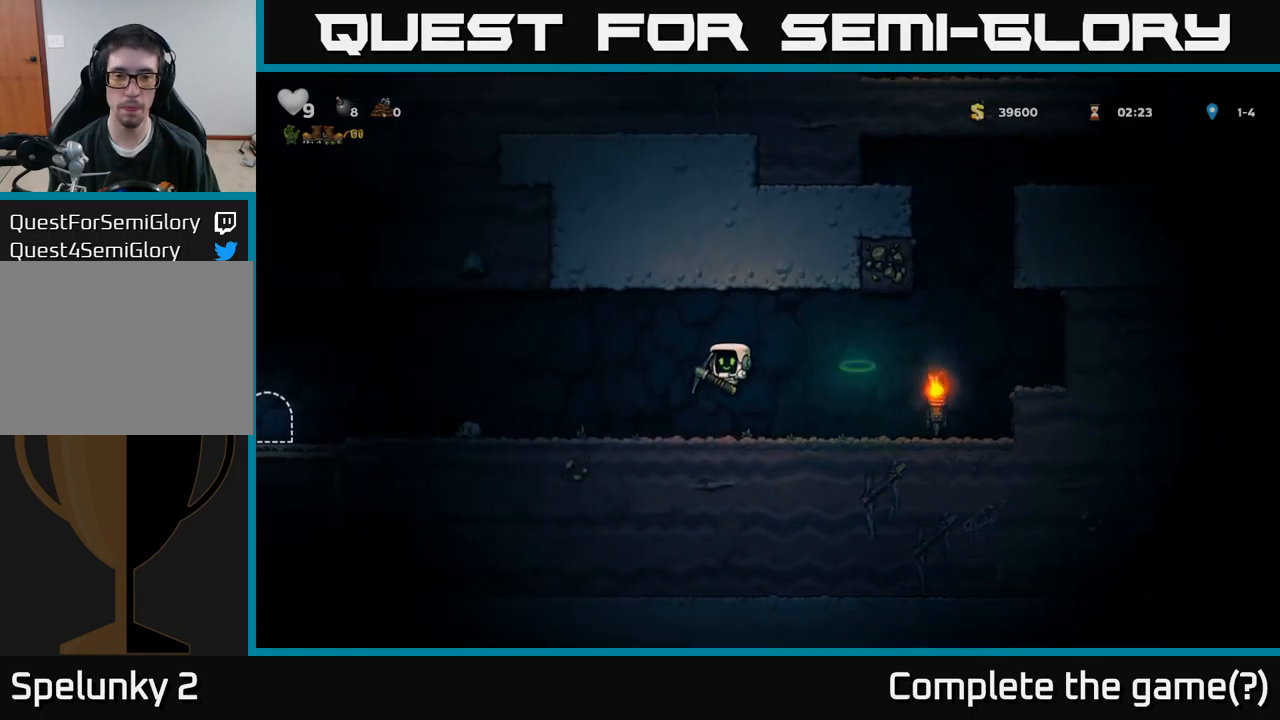
{"buttons": ["DPAD_LEFT"], "left_stick": "center", "right_stick": "center", "events": [[167, "A", "down"], [267, "A", "up"]]}
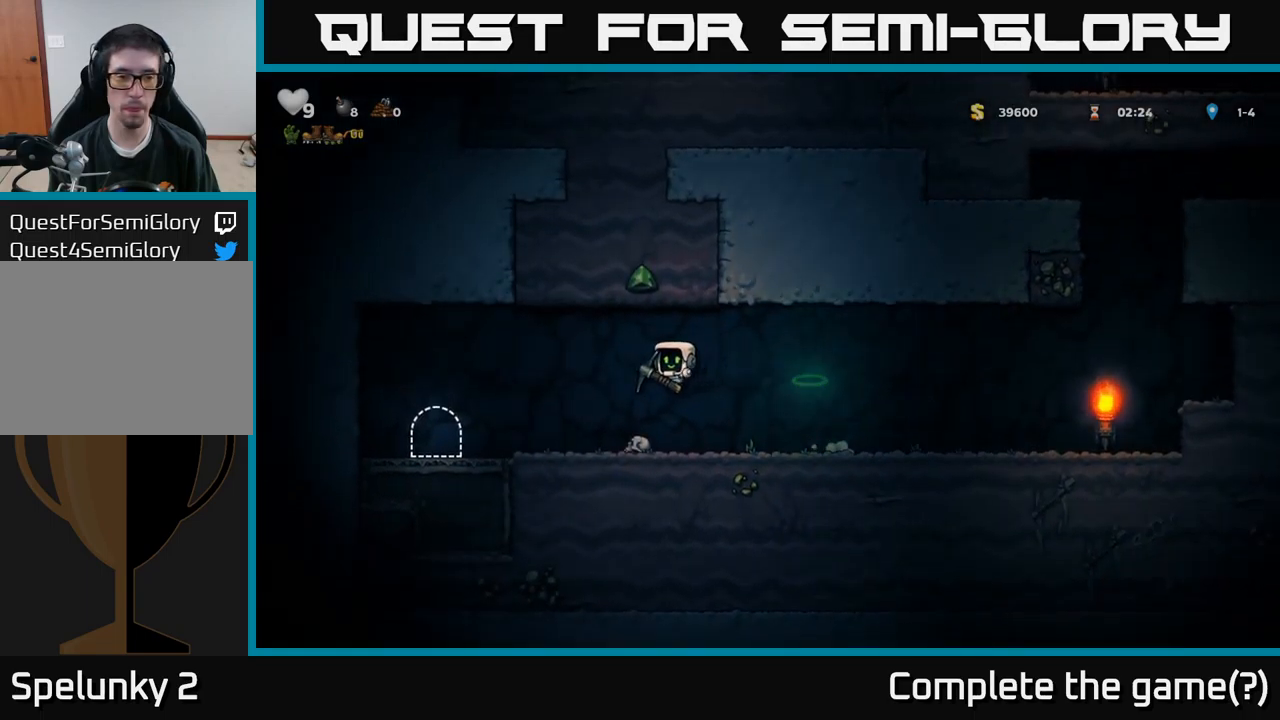
{"buttons": [], "left_stick": "center", "right_stick": "center", "events": [[417, "DPAD_LEFT", "up"]]}
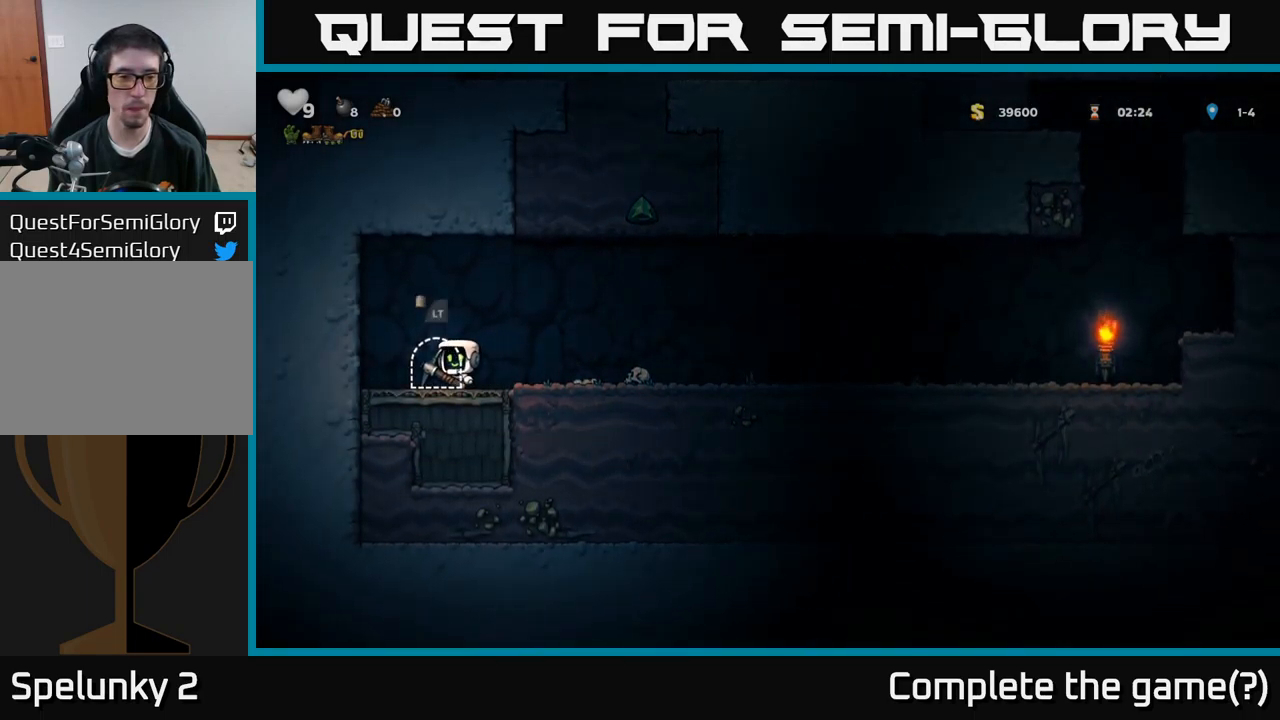
{"buttons": [], "left_stick": "center", "right_stick": "center", "events": [[17, "L2", "down"], [117, "L2", "up"], [200, "L2", "down"], [267, "L2", "up"], [350, "L2", "down"], [467, "L2", "up"]]}
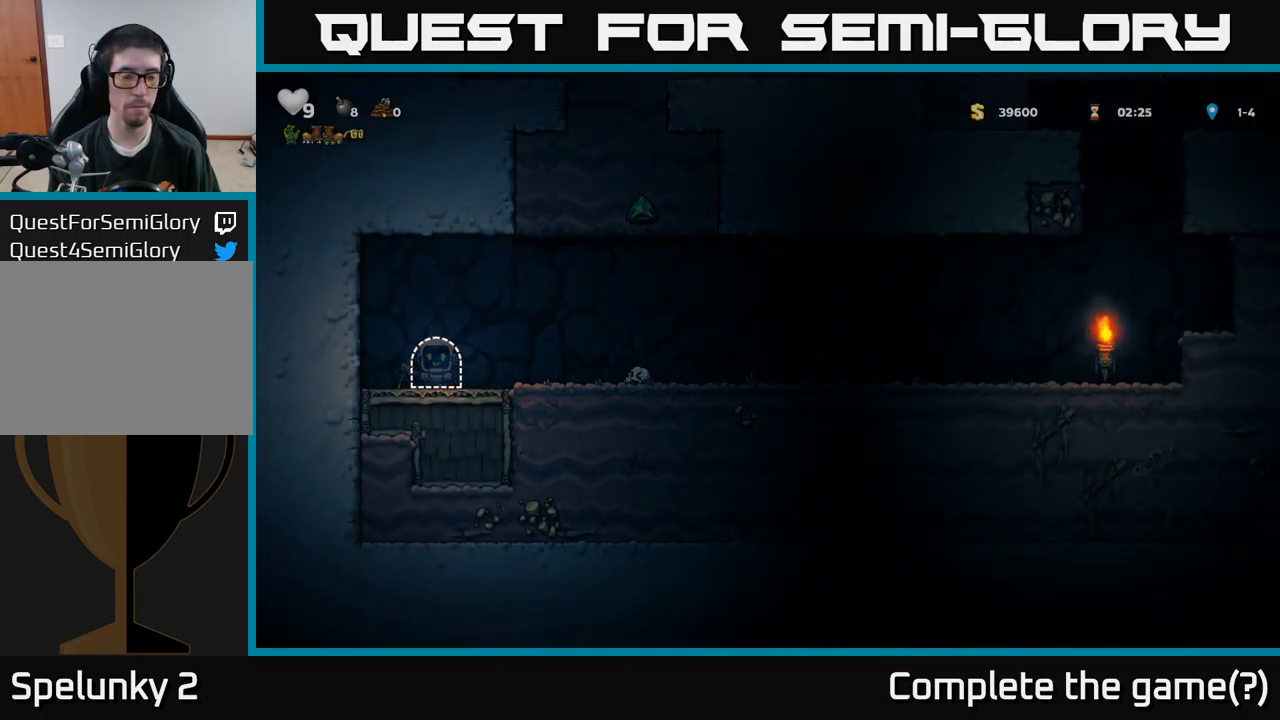
{"buttons": [], "left_stick": "center", "right_stick": "center", "events": [[34, "L2", "down"], [134, "L2", "up"]]}
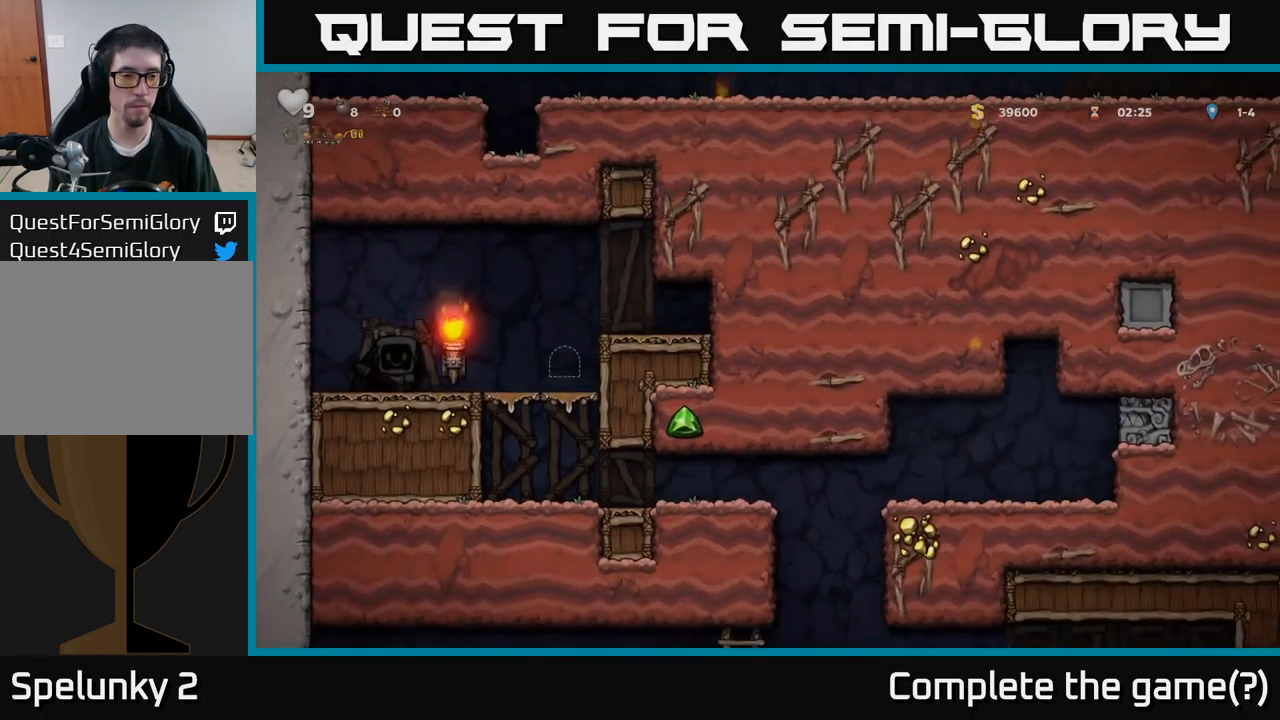
{"buttons": ["DPAD_RIGHT"], "left_stick": "center", "right_stick": "center", "events": [[234, "DPAD_RIGHT", "down"]]}
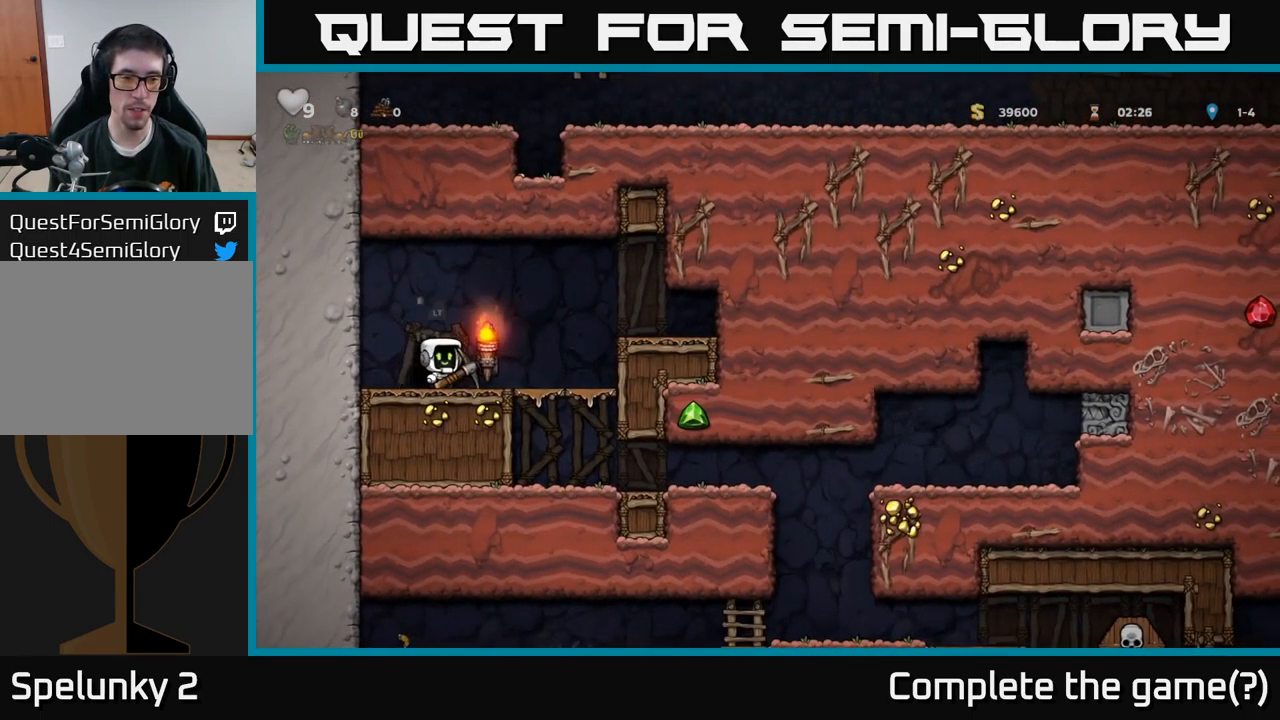
{"buttons": [], "left_stick": "center", "right_stick": "center", "events": [[250, "DPAD_DOWN", "down"], [267, "DPAD_RIGHT", "up"], [334, "A", "down"], [417, "A", "up"], [434, "DPAD_DOWN", "up"]]}
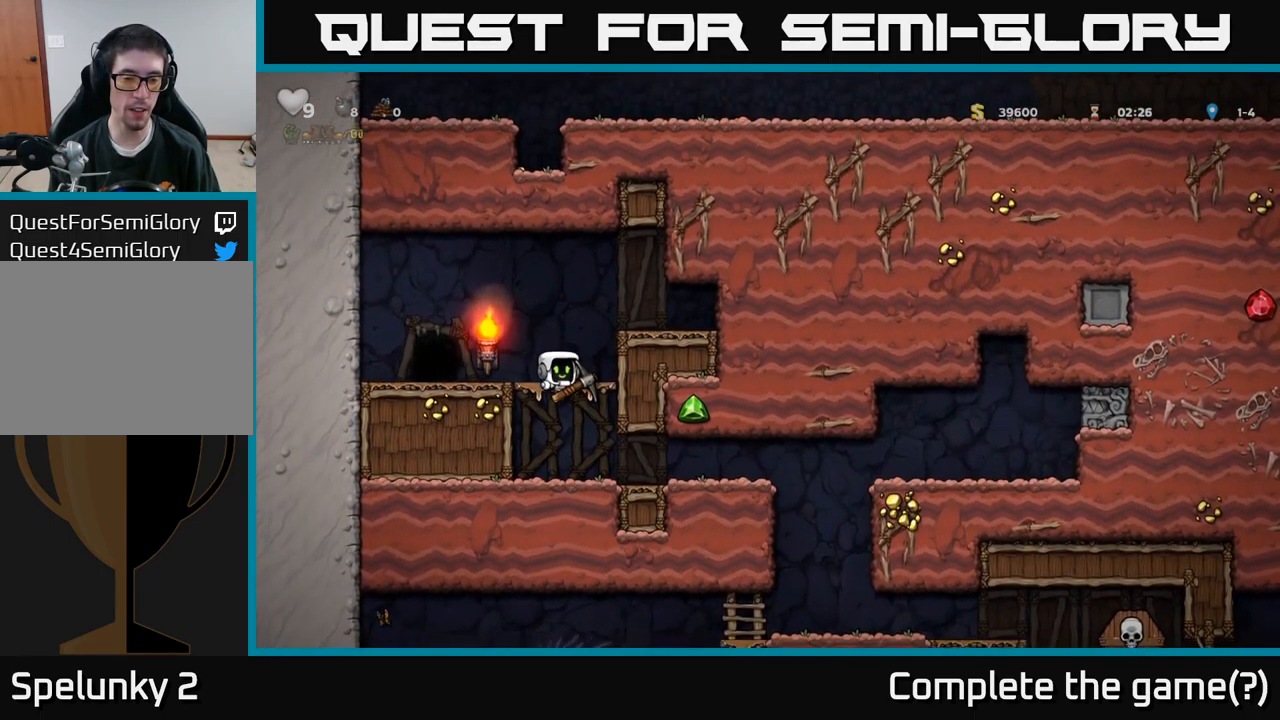
{"buttons": ["DPAD_RIGHT"], "left_stick": "center", "right_stick": "center", "events": [[117, "DPAD_RIGHT", "down"]]}
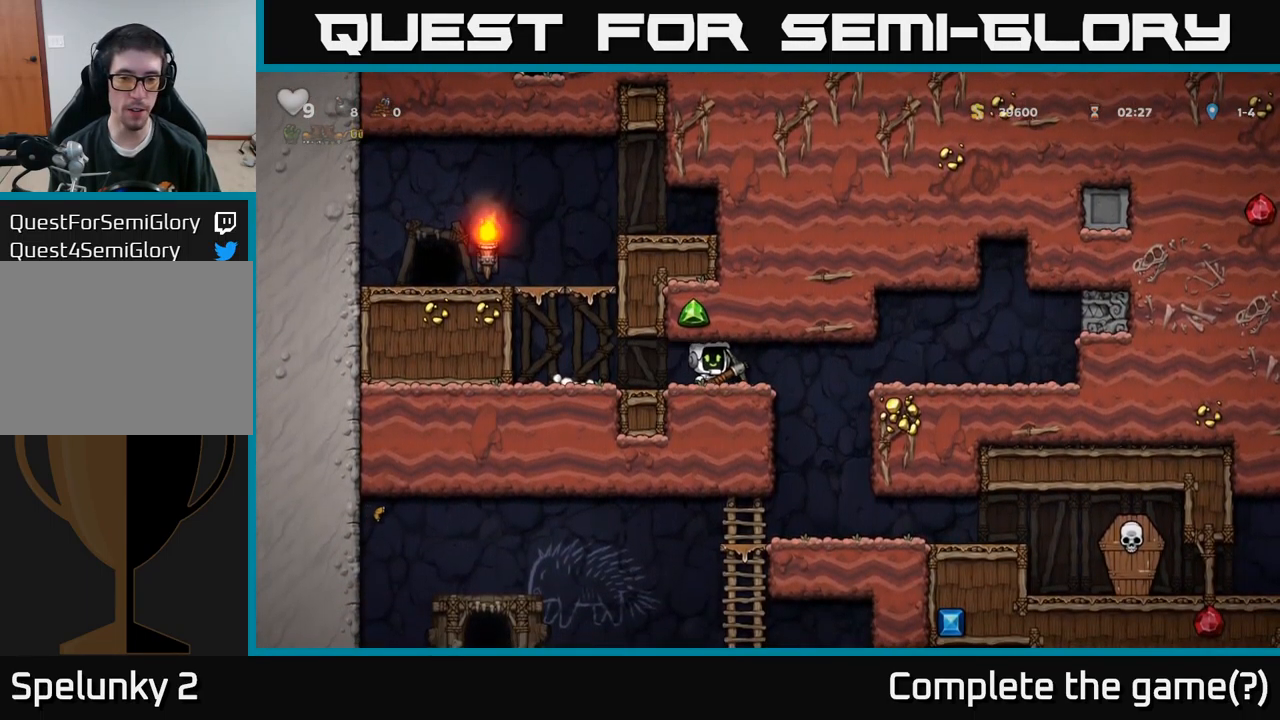
{"buttons": [], "left_stick": "center", "right_stick": "center", "events": [[117, "DPAD_RIGHT", "up"]]}
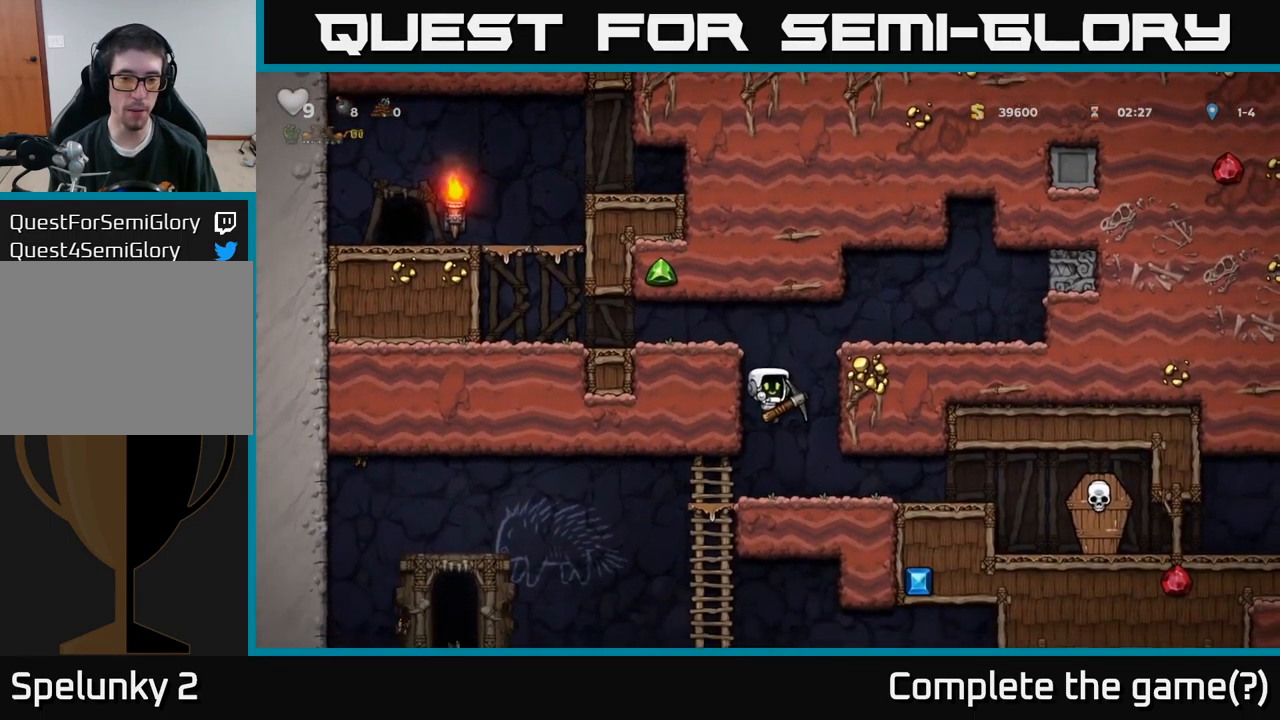
{"buttons": ["DPAD_LEFT"], "left_stick": "center", "right_stick": "center", "events": [[167, "DPAD_LEFT", "down"]]}
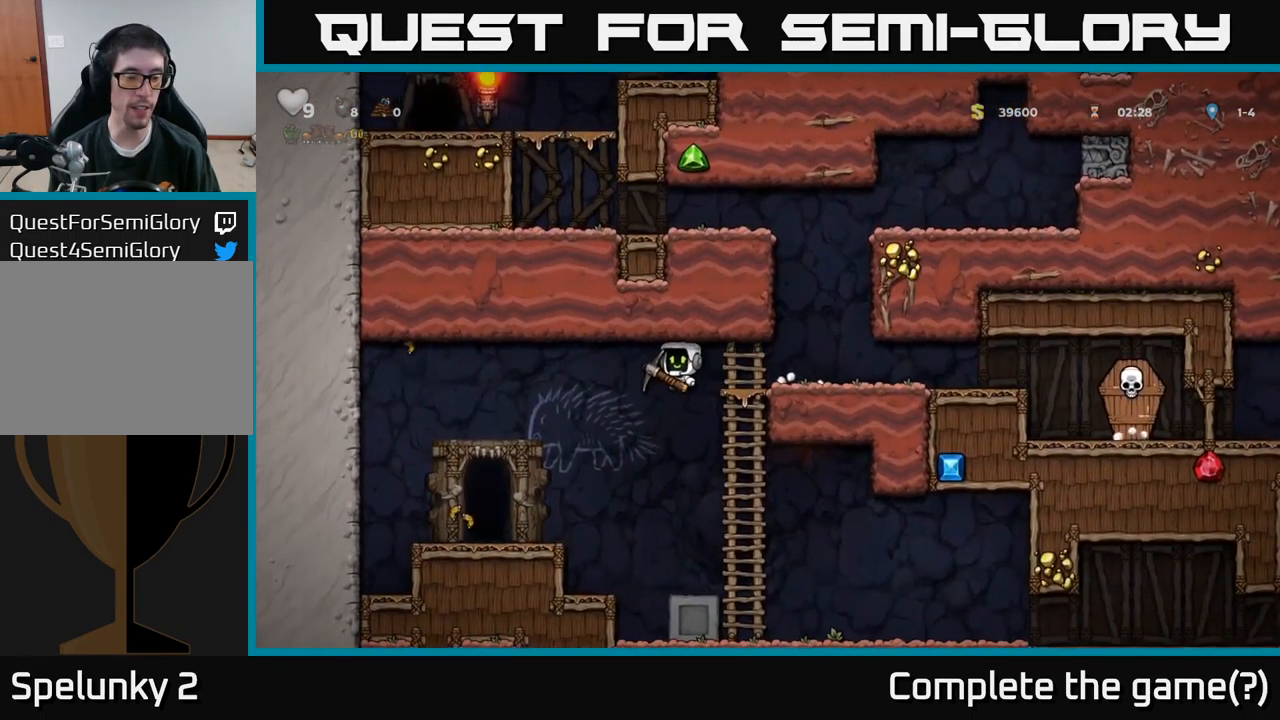
{"buttons": [], "left_stick": "center", "right_stick": "center", "events": [[284, "DPAD_LEFT", "up"]]}
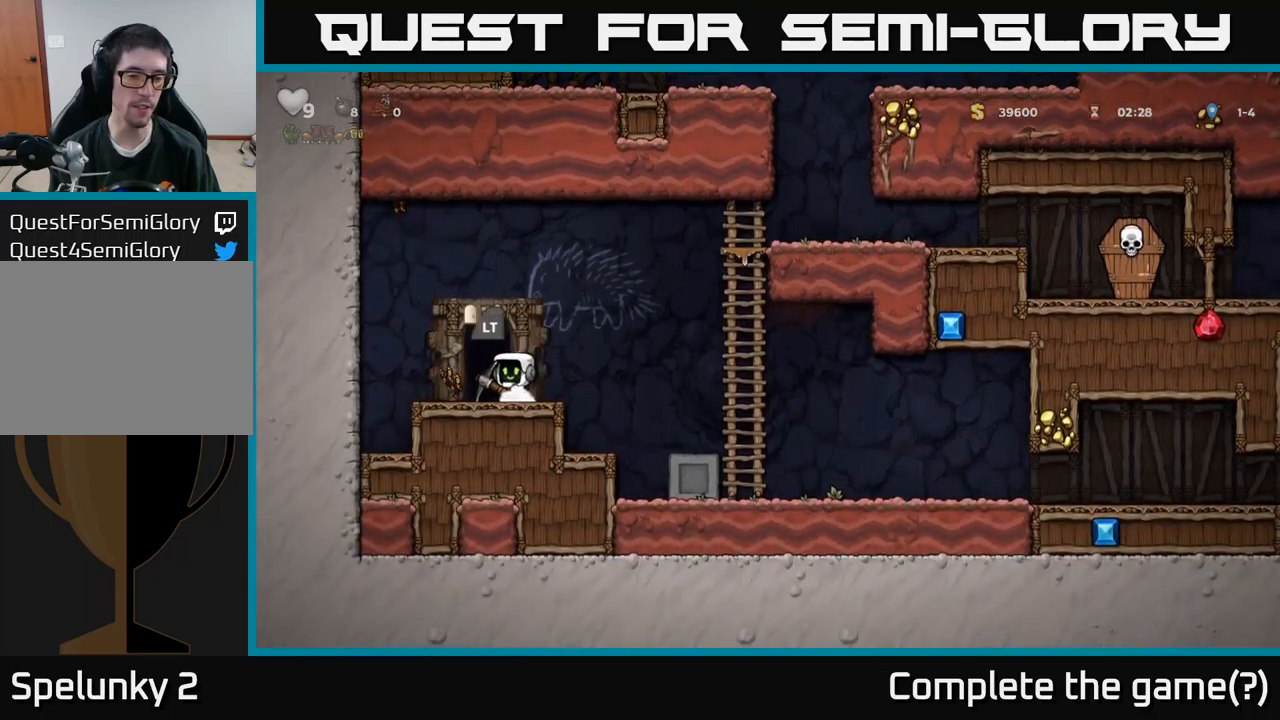
{"buttons": ["DPAD_RIGHT"], "left_stick": "center", "right_stick": "center", "events": [[50, "DPAD_RIGHT", "down"], [200, "A", "down"], [250, "A", "up"]]}
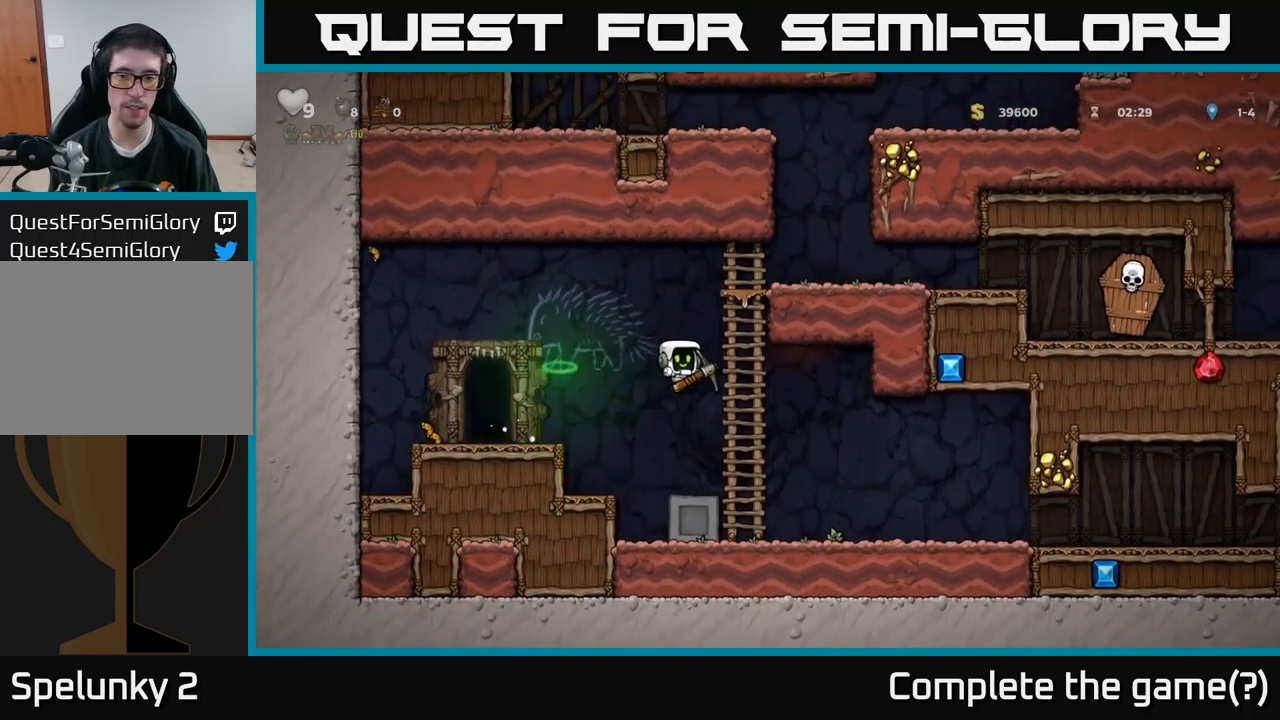
{"buttons": ["DPAD_RIGHT"], "left_stick": "center", "right_stick": "center", "events": []}
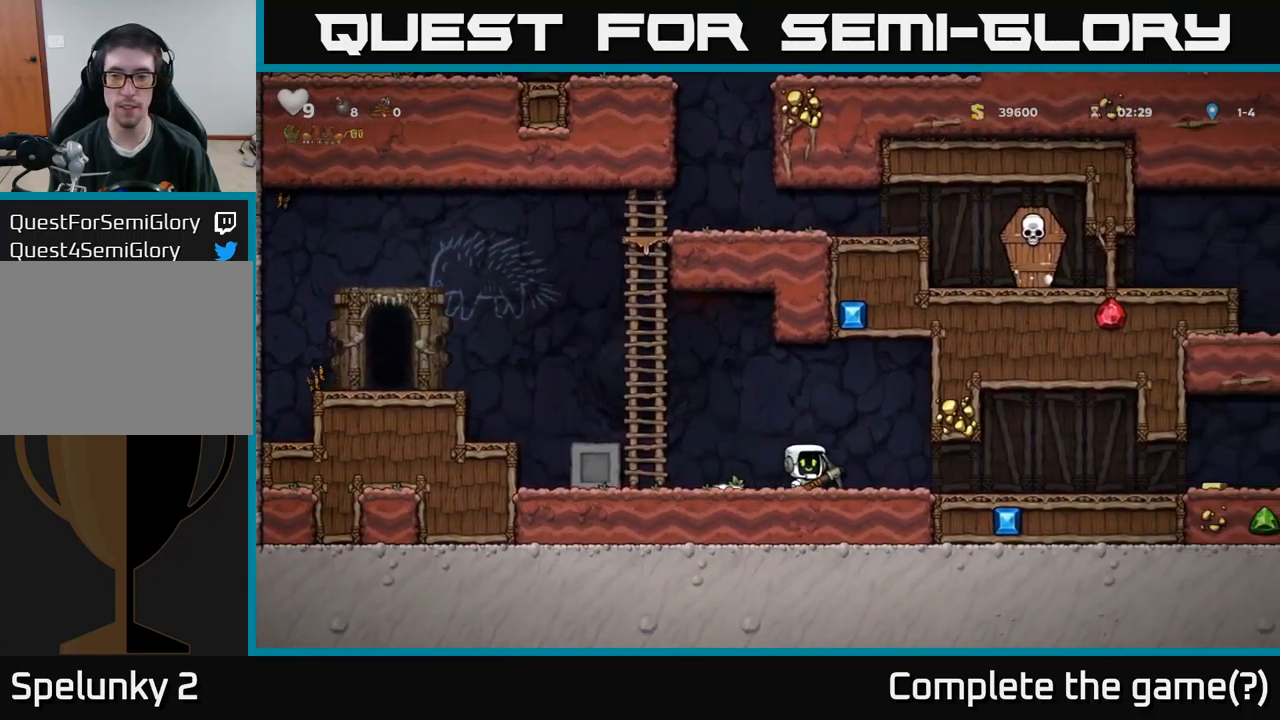
{"buttons": ["DPAD_RIGHT"], "left_stick": "center", "right_stick": "center", "events": []}
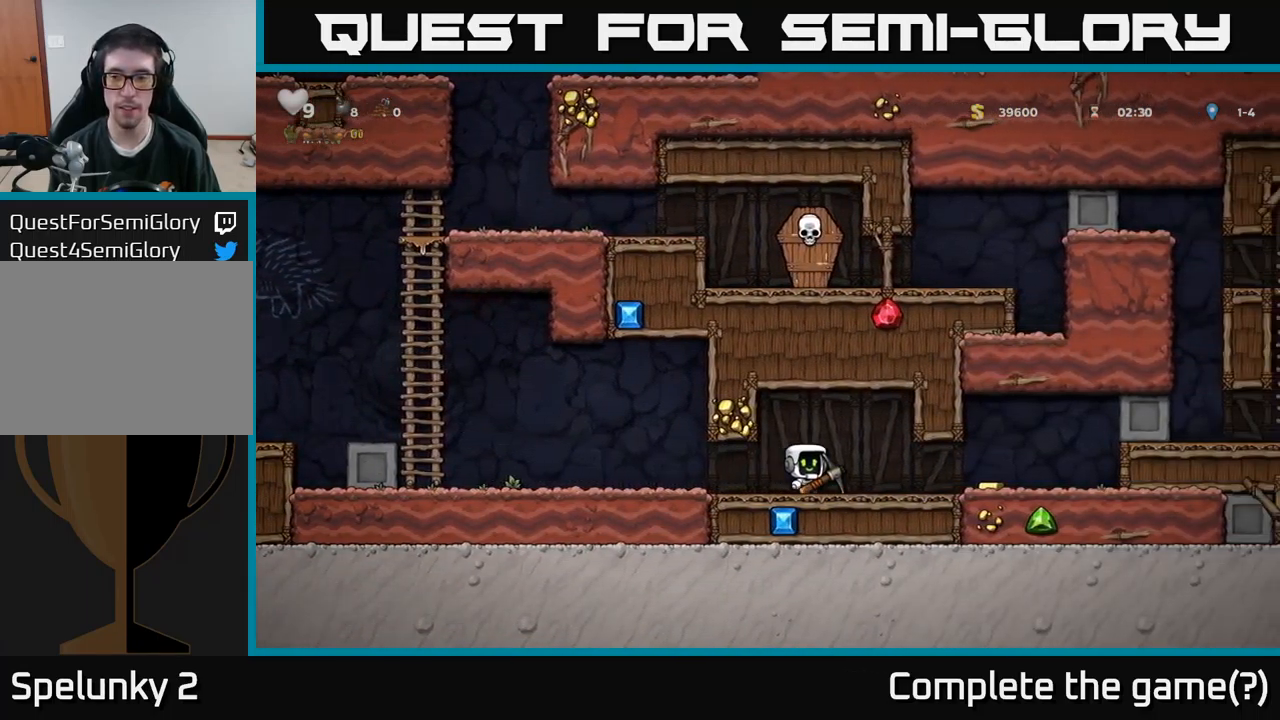
{"buttons": ["DPAD_RIGHT"], "left_stick": "center", "right_stick": "center", "events": []}
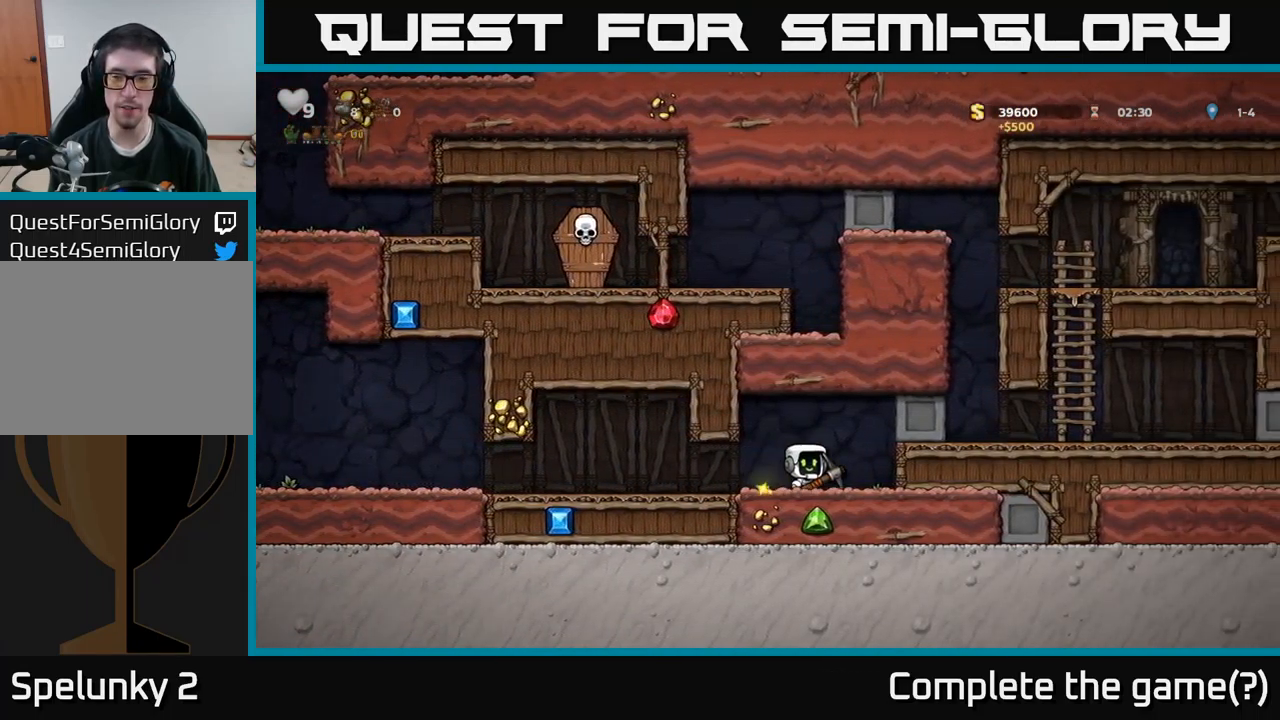
{"buttons": ["X"], "left_stick": "center", "right_stick": "center", "events": [[216, "DPAD_RIGHT", "up"], [316, "DPAD_LEFT", "down"], [400, "DPAD_LEFT", "up"], [466, "X", "down"]]}
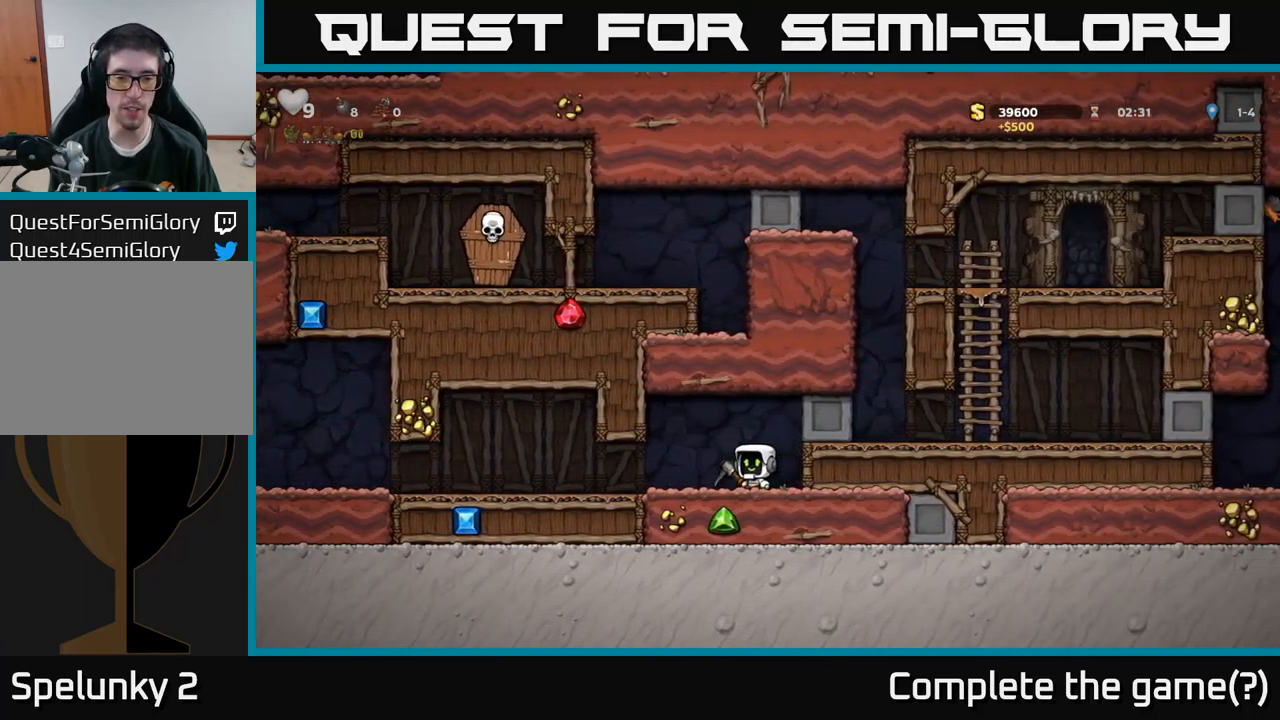
{"buttons": ["DPAD_LEFT"], "left_stick": "center", "right_stick": "center", "events": [[50, "X", "up"], [500, "DPAD_LEFT", "down"]]}
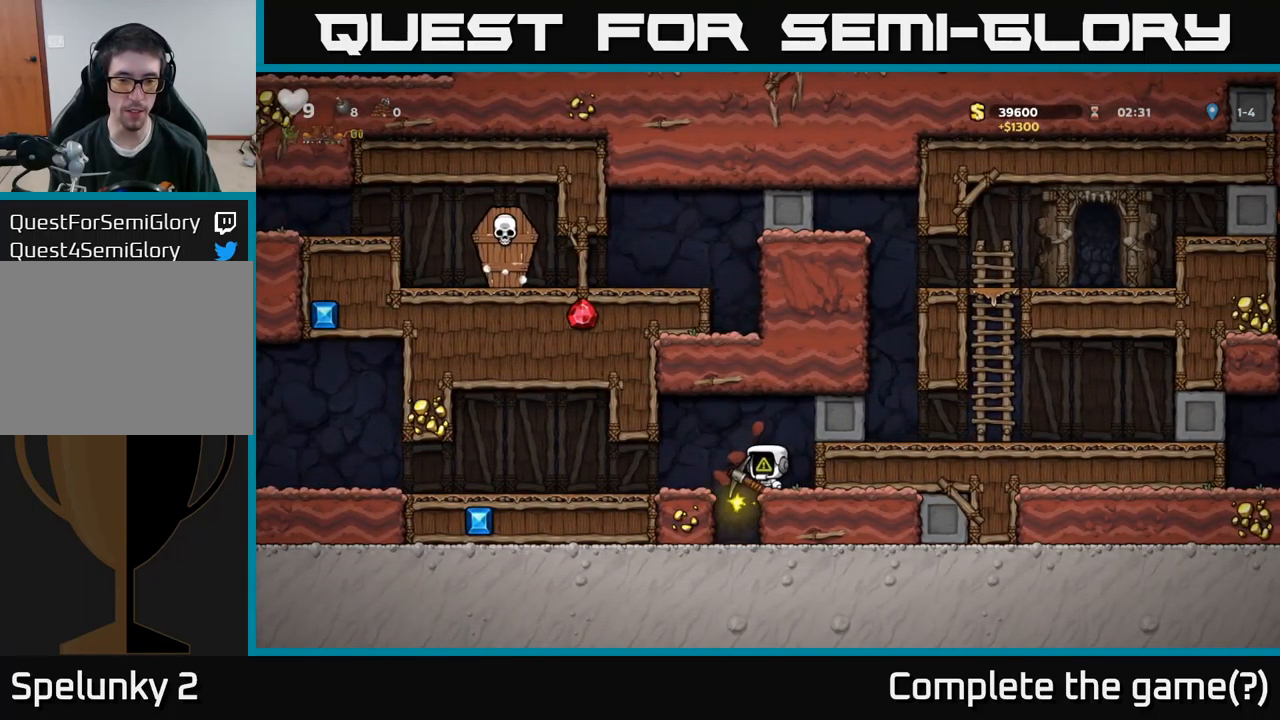
{"buttons": [], "left_stick": "center", "right_stick": "center", "events": [[83, "DPAD_LEFT", "up"]]}
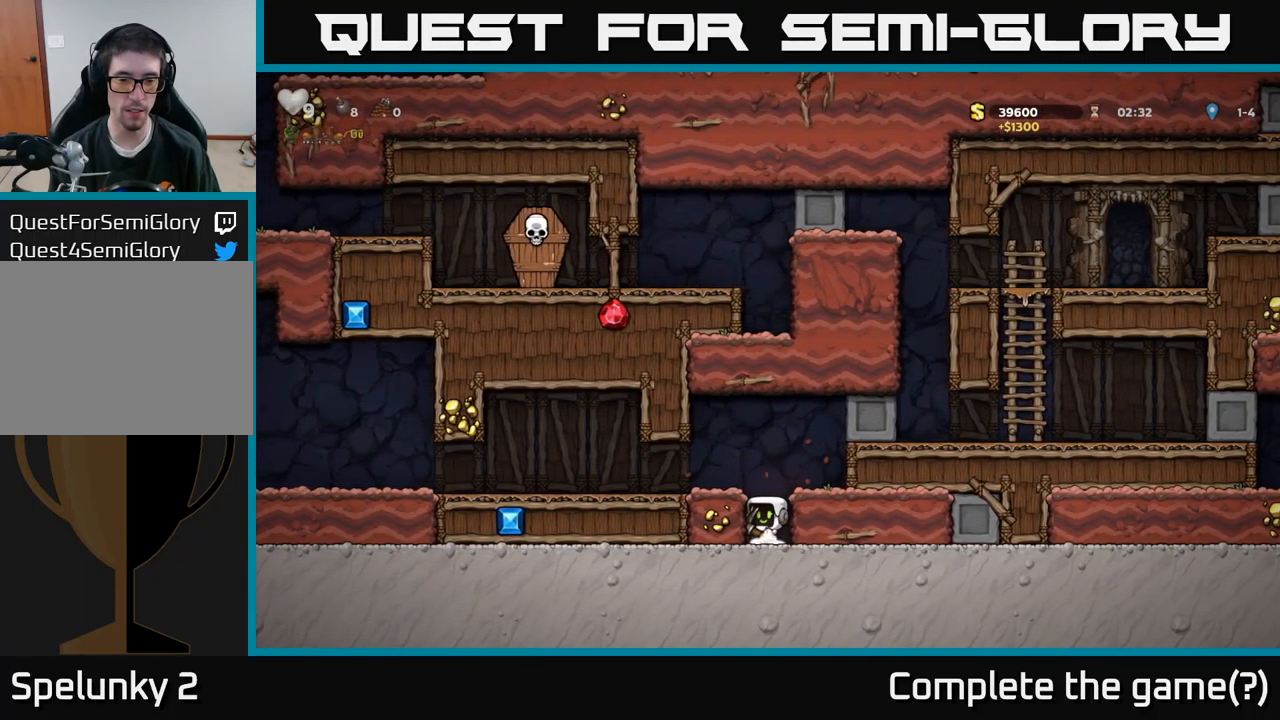
{"buttons": ["DPAD_LEFT"], "left_stick": "center", "right_stick": "center", "events": [[16, "A", "down"], [83, "A", "up"], [83, "DPAD_LEFT", "down"]]}
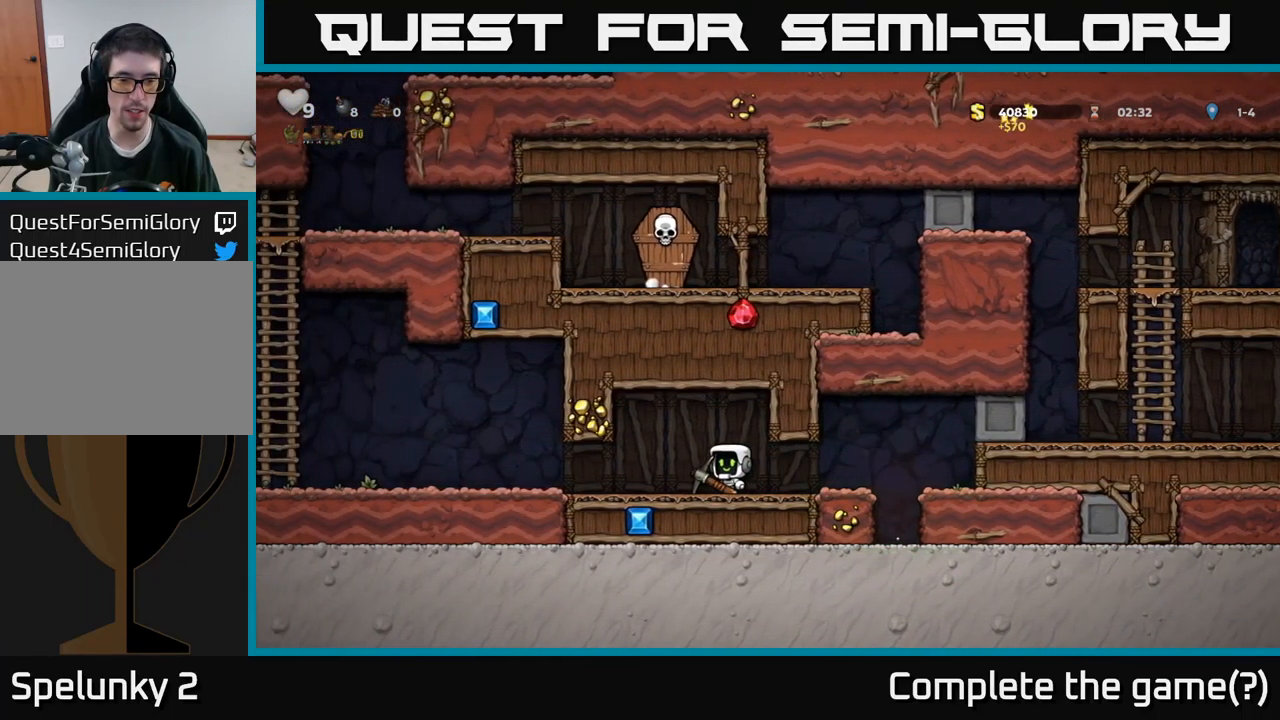
{"buttons": [], "left_stick": "center", "right_stick": "center", "events": [[16, "X", "down"], [33, "DPAD_LEFT", "up"], [100, "X", "up"], [250, "DPAD_RIGHT", "down"], [333, "DPAD_RIGHT", "up"]]}
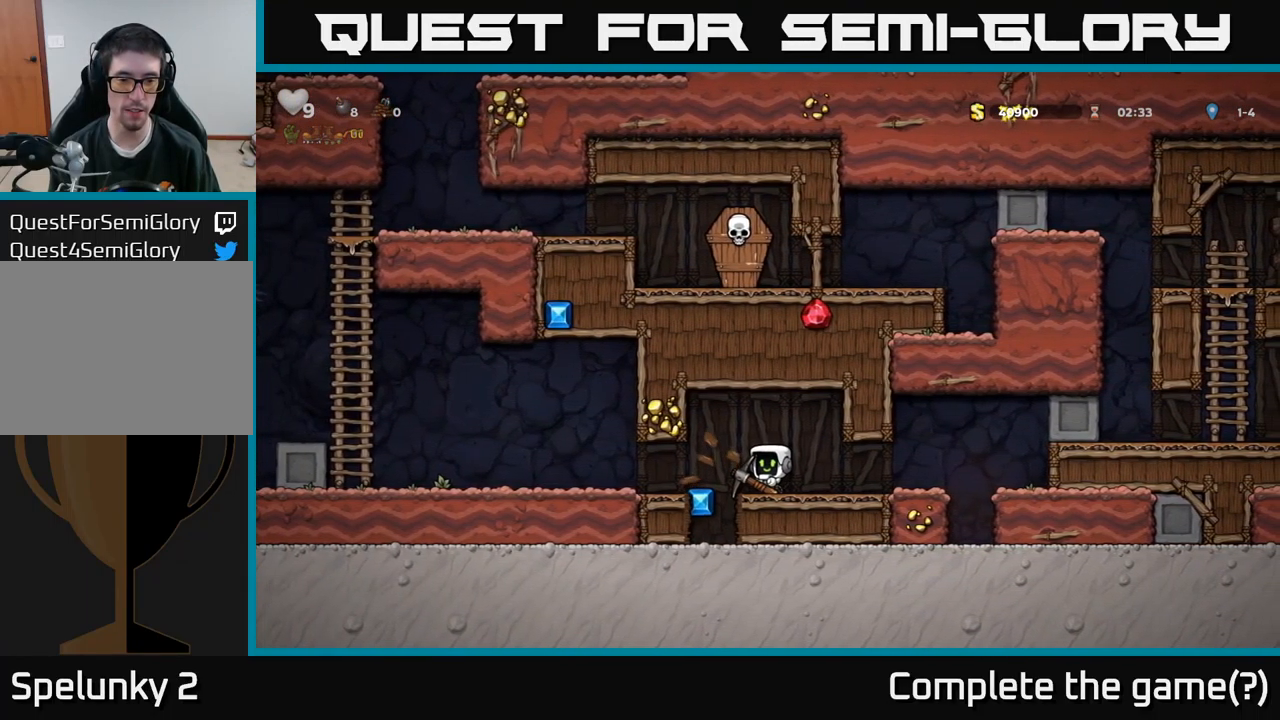
{"buttons": [], "left_stick": "center", "right_stick": "center", "events": [[133, "DPAD_LEFT", "down"], [233, "DPAD_LEFT", "up"]]}
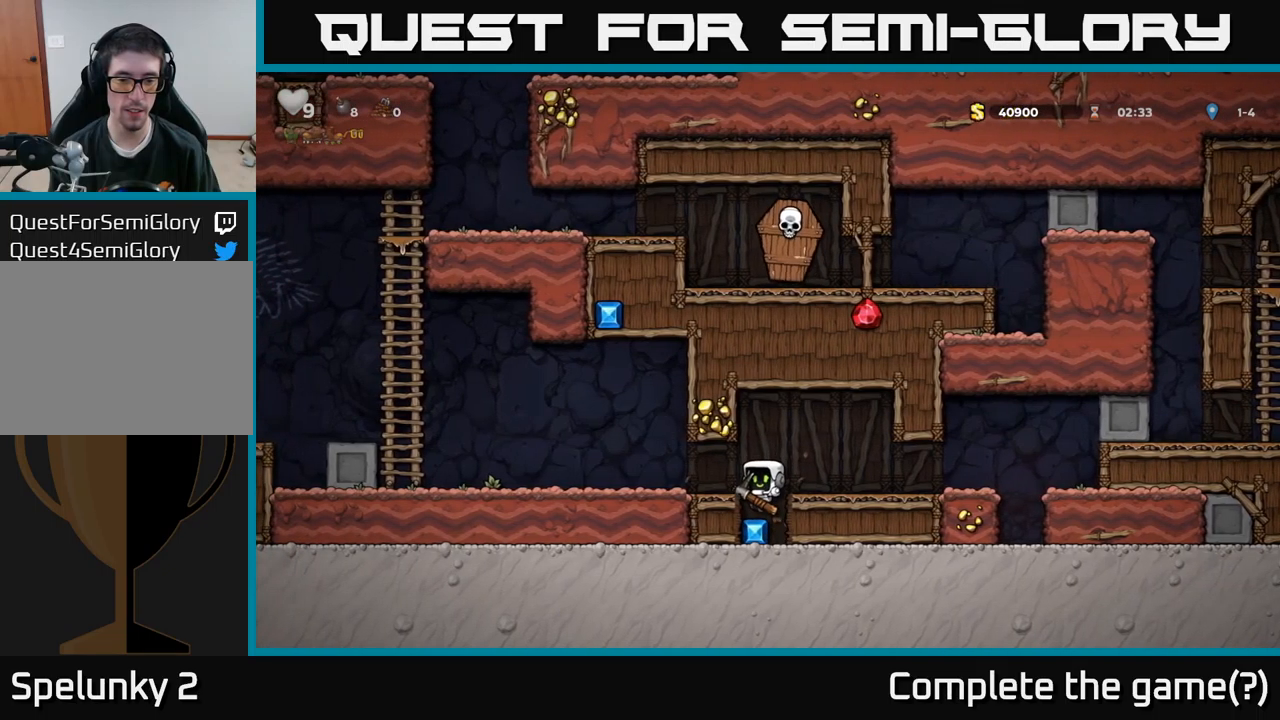
{"buttons": ["DPAD_LEFT"], "left_stick": "center", "right_stick": "center", "events": [[200, "A", "down"], [217, "DPAD_LEFT", "down"], [300, "A", "up"]]}
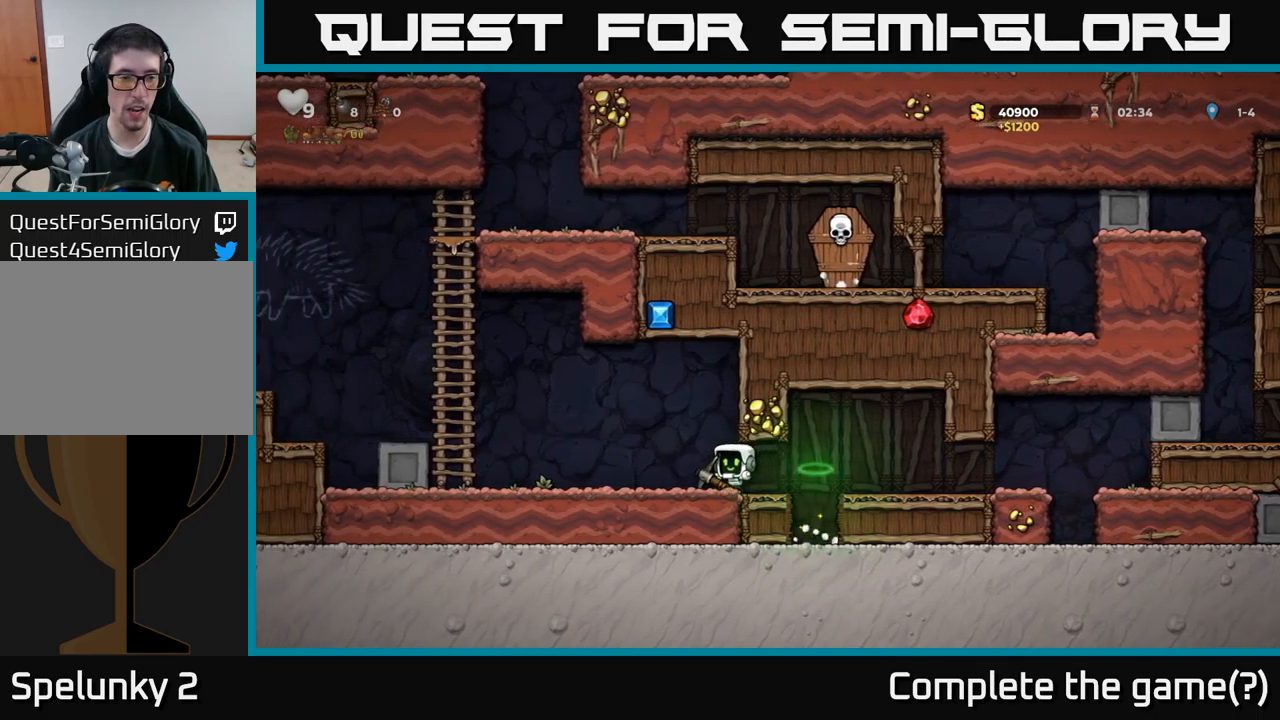
{"buttons": ["A", "DPAD_LEFT"], "left_stick": "center", "right_stick": "center", "events": [[500, "A", "down"]]}
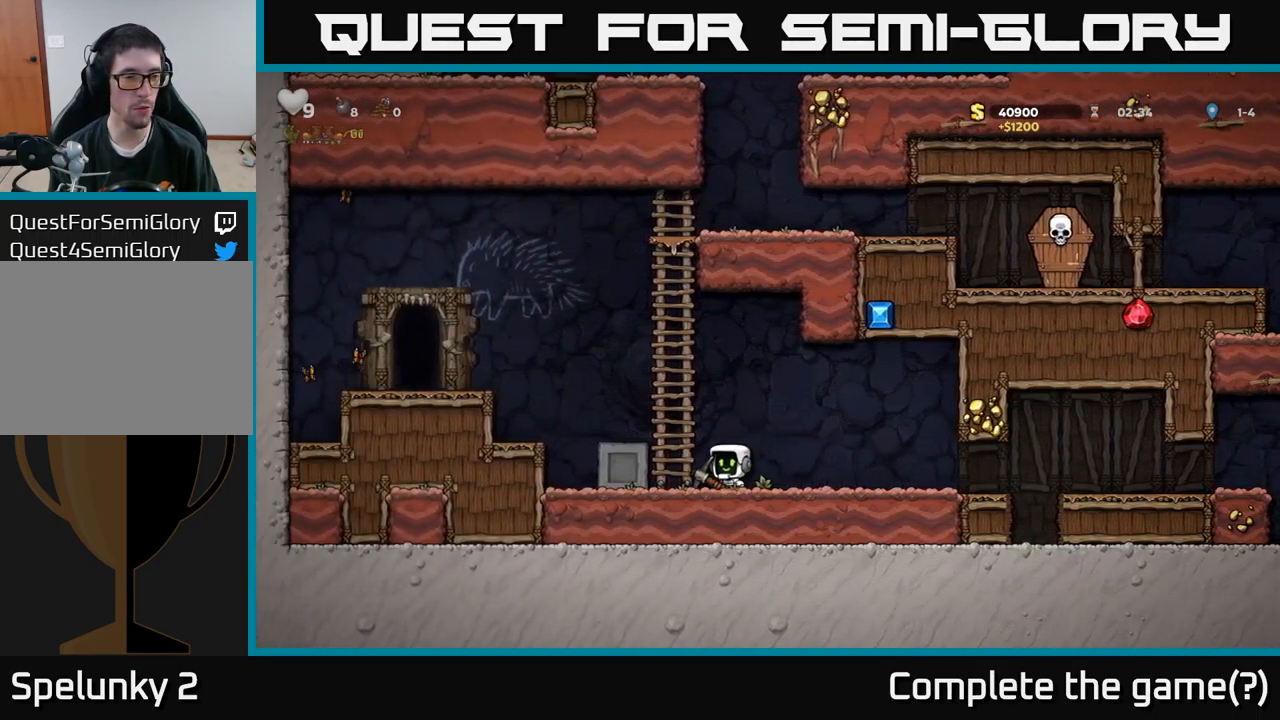
{"buttons": ["A", "DPAD_LEFT"], "left_stick": "center", "right_stick": "center", "events": []}
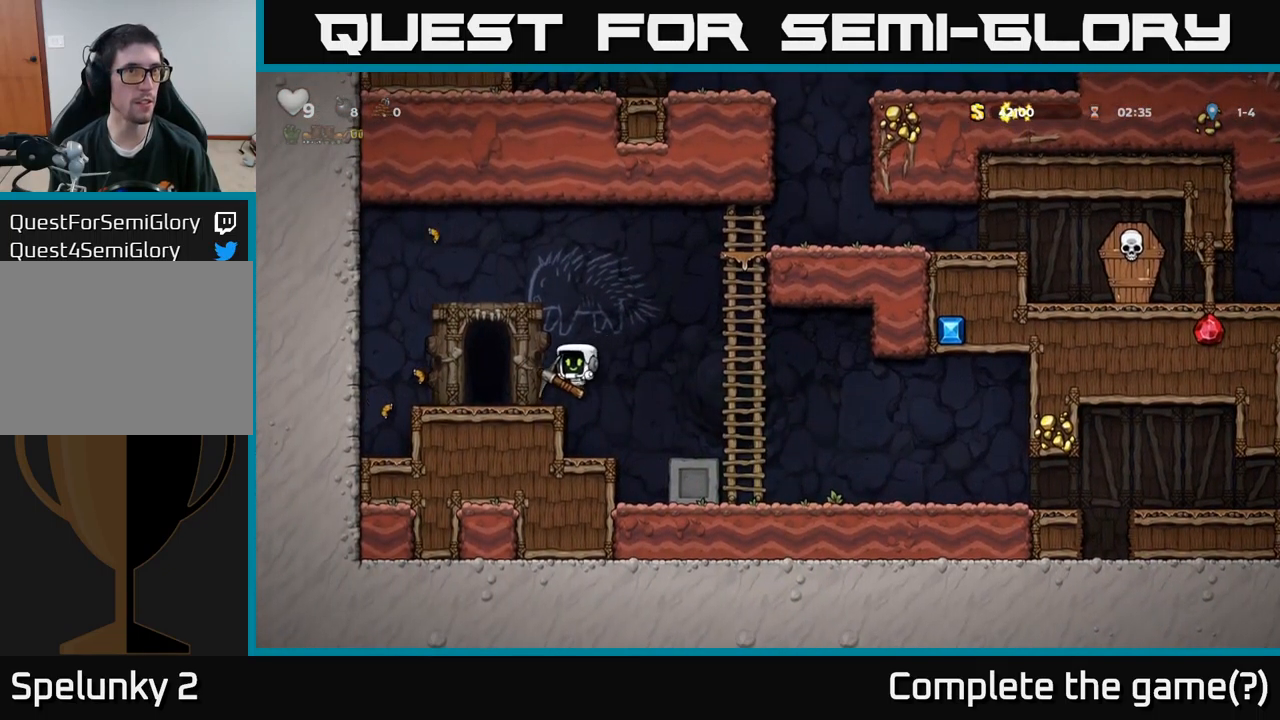
{"buttons": ["L2"], "left_stick": "center", "right_stick": "center", "events": [[33, "A", "up"], [117, "DPAD_LEFT", "up"], [117, "L2", "down"], [217, "L2", "up"], [300, "L2", "down"], [367, "L2", "up"], [450, "L2", "down"]]}
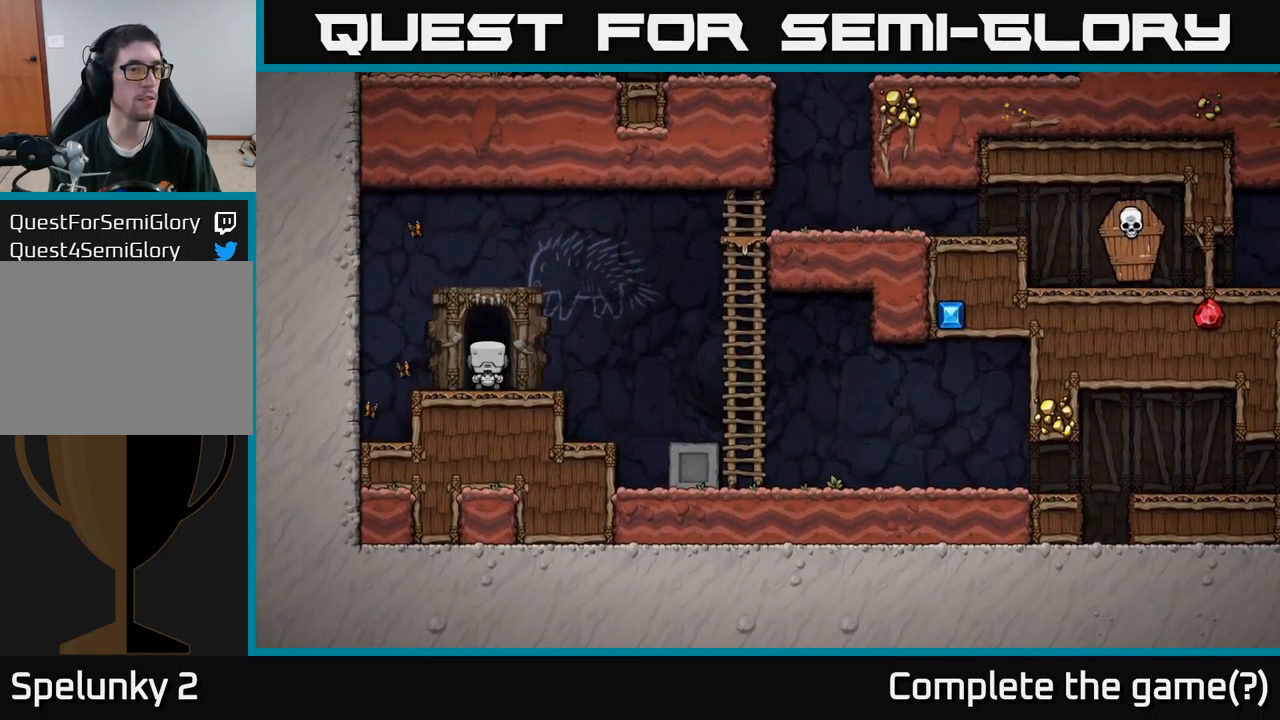
{"buttons": [], "left_stick": "center", "right_stick": "center", "events": [[33, "L2", "up"], [117, "L2", "down"], [167, "L2", "up"], [250, "L2", "down"], [333, "L2", "up"]]}
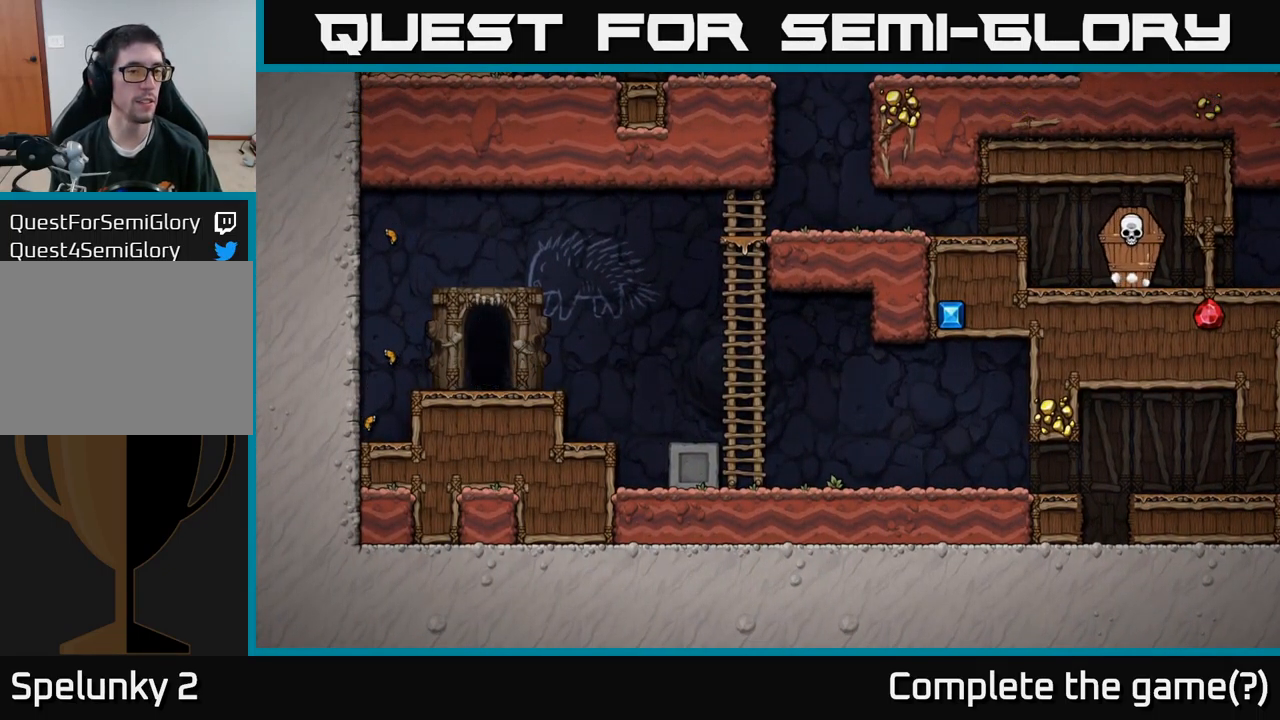
{"buttons": [], "left_stick": "center", "right_stick": "center", "events": []}
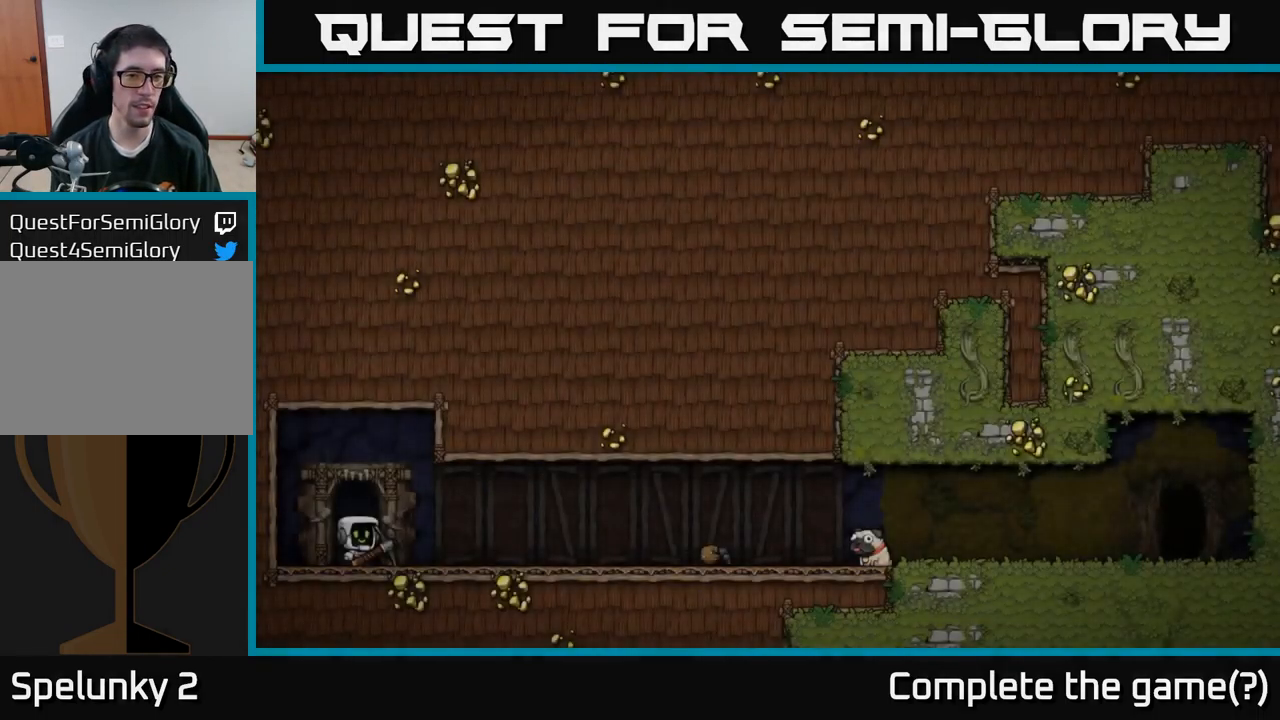
{"buttons": ["A"], "left_stick": "center", "right_stick": "center", "events": [[400, "A", "down"]]}
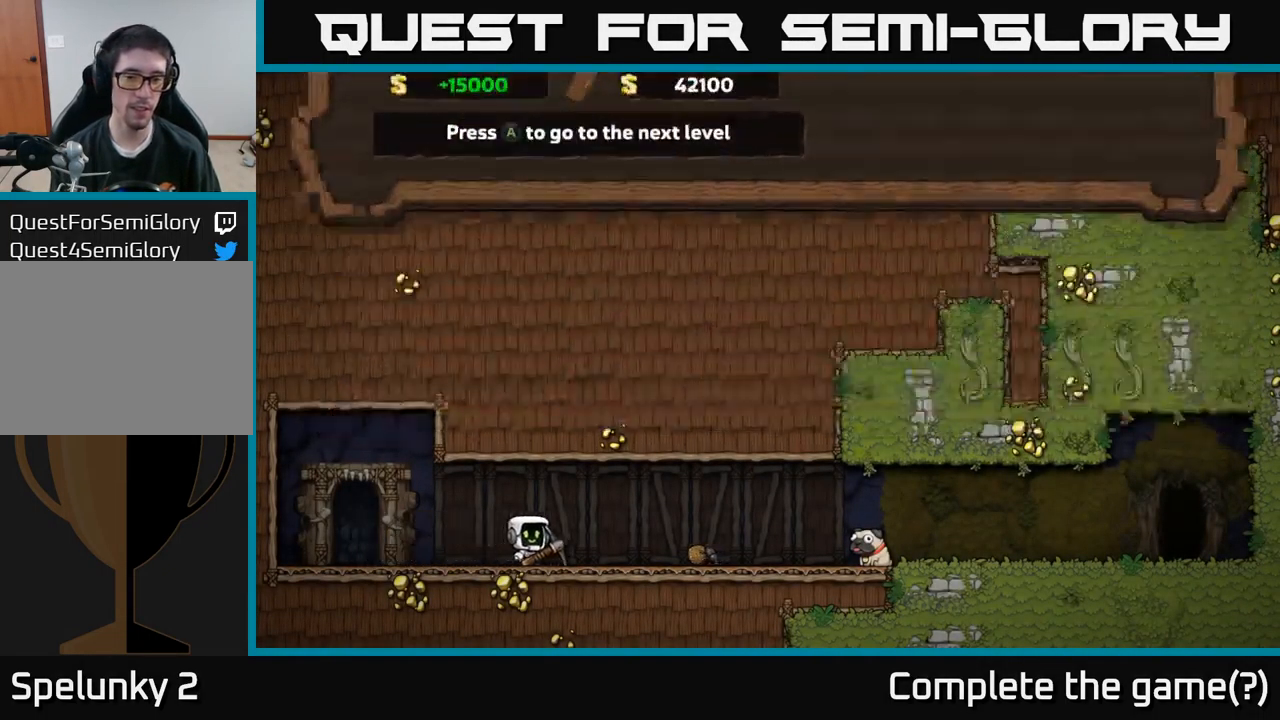
{"buttons": [], "left_stick": "center", "right_stick": "center", "events": [[17, "A", "up"]]}